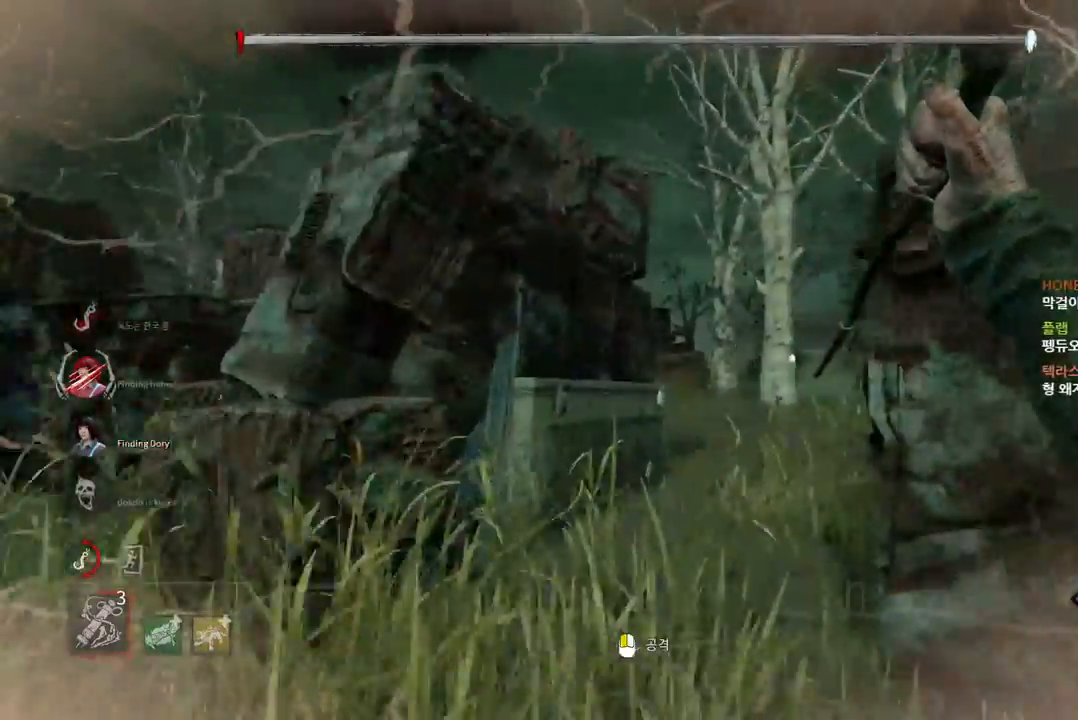
Gameplay with keyboard and mouse; each line is a JSON object with the keys and mouse buttons held at the frame after it. "events" lists presses ("down") and releases ("up") of "a", "ctrl", "d", "e", "q", "s", "shift", "space", "w", "mouse_left", "mouse_wheel", "mouse_right", "mouse_mb4" and "mouse_mb5" between this image and that frame as [ms after this image, input, new state], when the widget could be followed in between. "mouse_left", "mouse_wheel", "mouse_right", "mouse_mb4", "mouse_mb5" = the "left", "wheel", "right", "mb4", "mb5" buttons of the "mouse" list. No other keys are recorded. "wheel" means that the mouse wheel is clicked or scrolled. Mouse movement is not recorded.
{"keys": [], "mouse": [], "events": []}
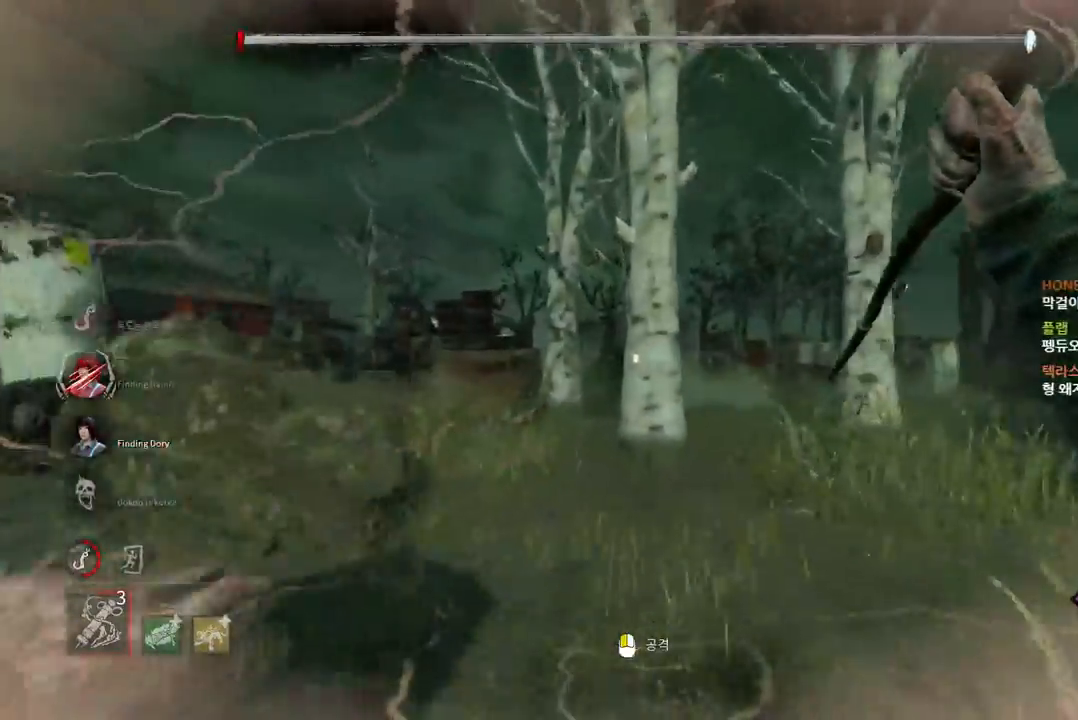
{"keys": [], "mouse": [], "events": []}
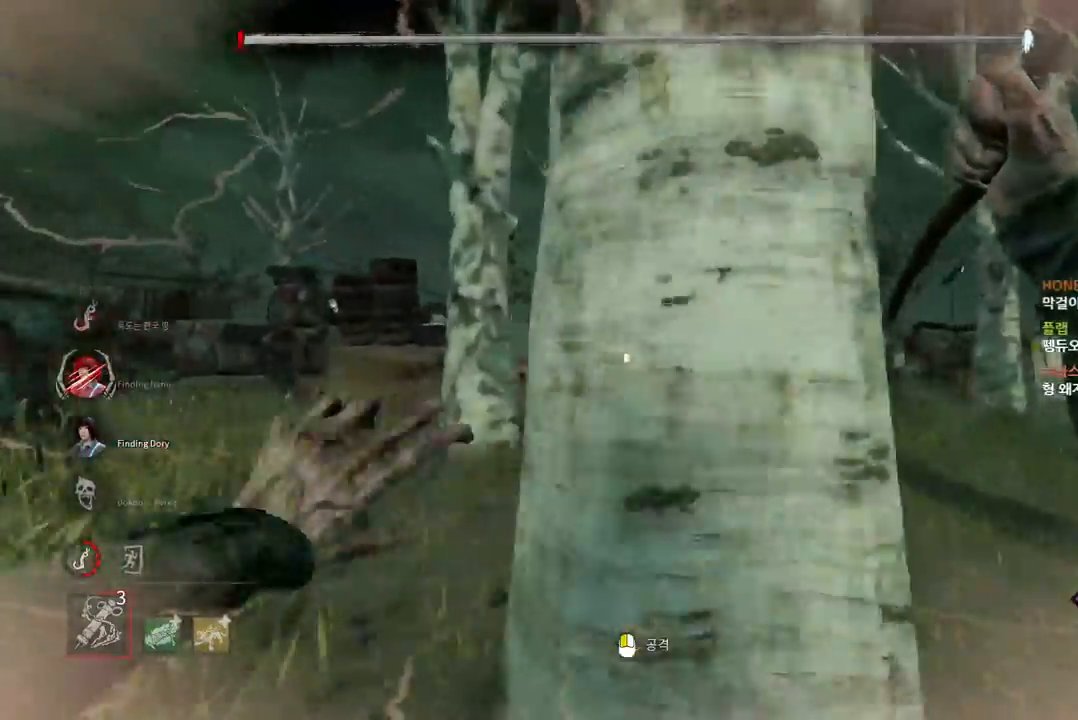
{"keys": [], "mouse": [], "events": [[117, "d", "down"], [350, "mouse_right", "down"], [400, "d", "up"], [500, "mouse_right", "up"]]}
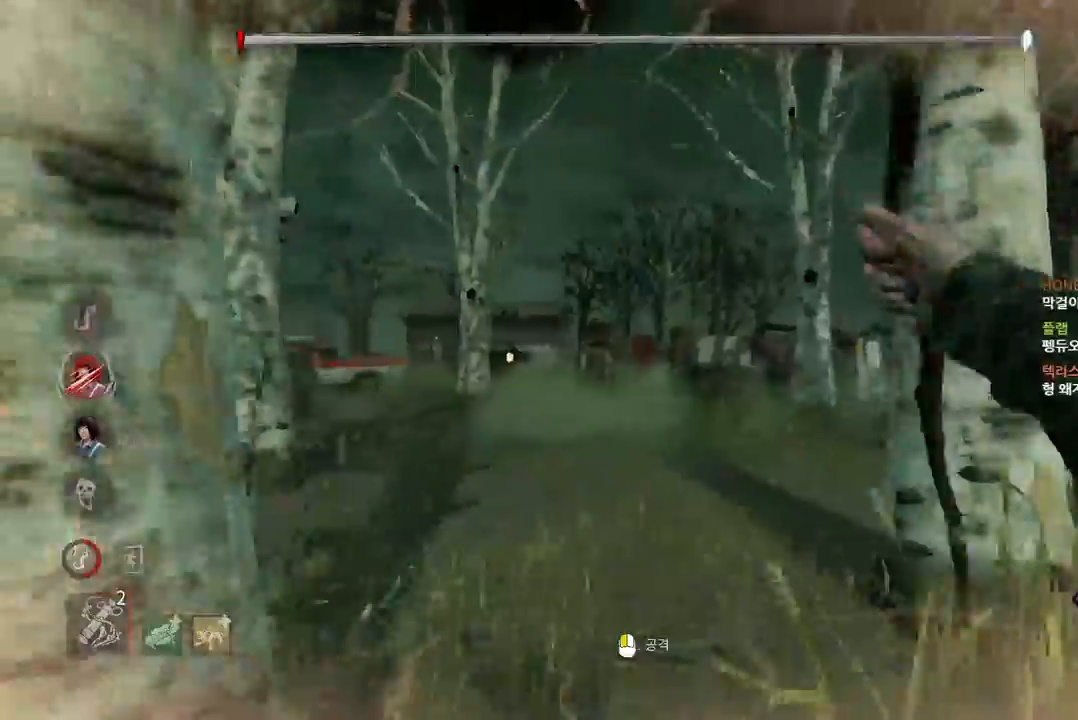
{"keys": [], "mouse": [], "events": []}
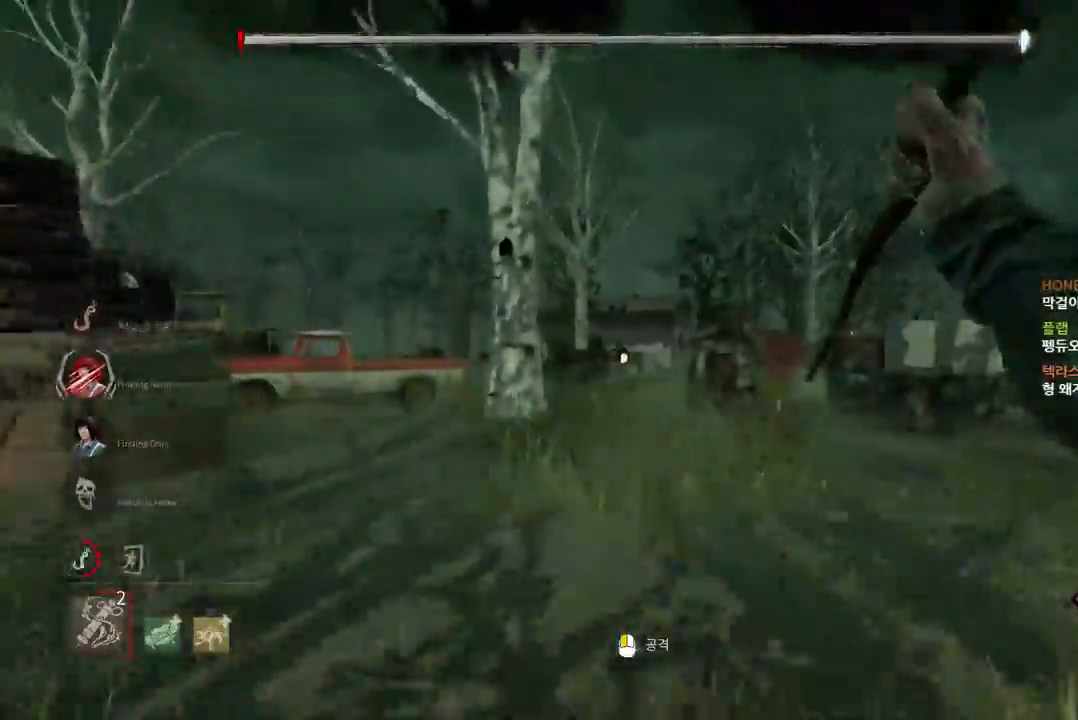
{"keys": [], "mouse": [], "events": []}
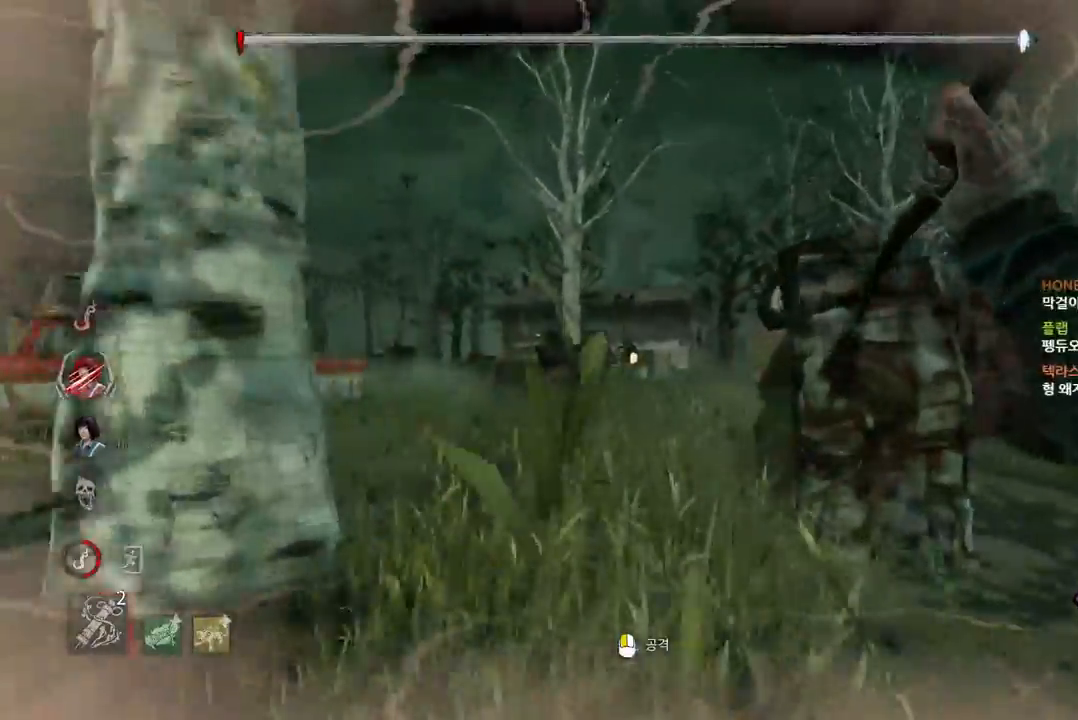
{"keys": [], "mouse": [], "events": []}
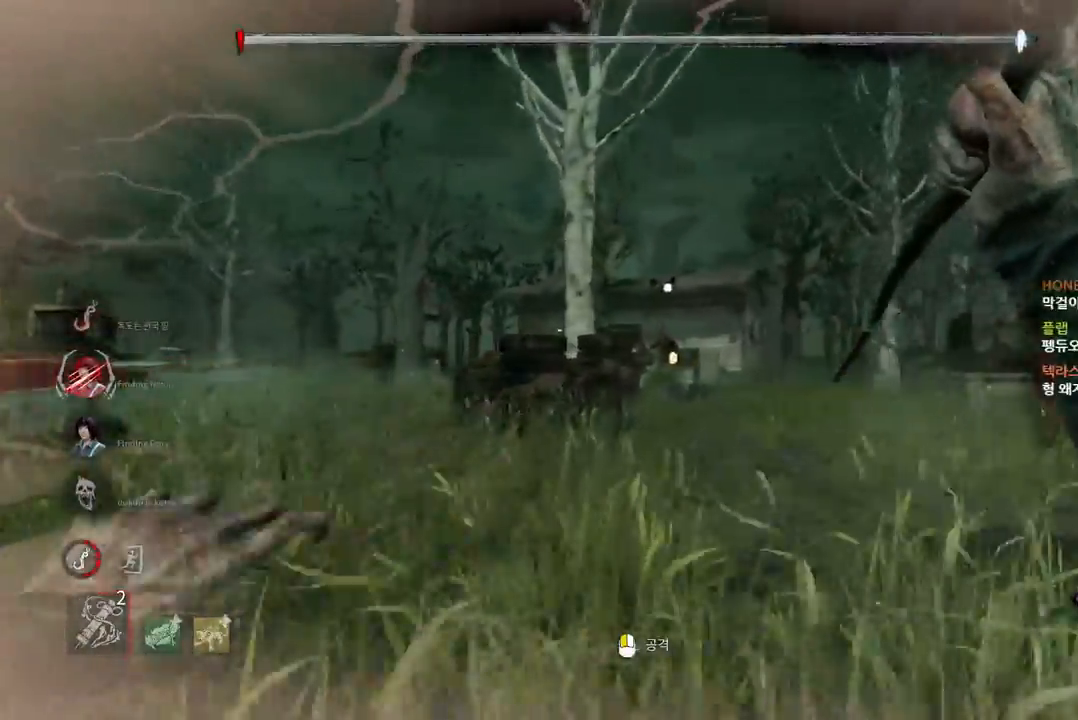
{"keys": ["w"], "mouse": [], "events": [[400, "w", "down"]]}
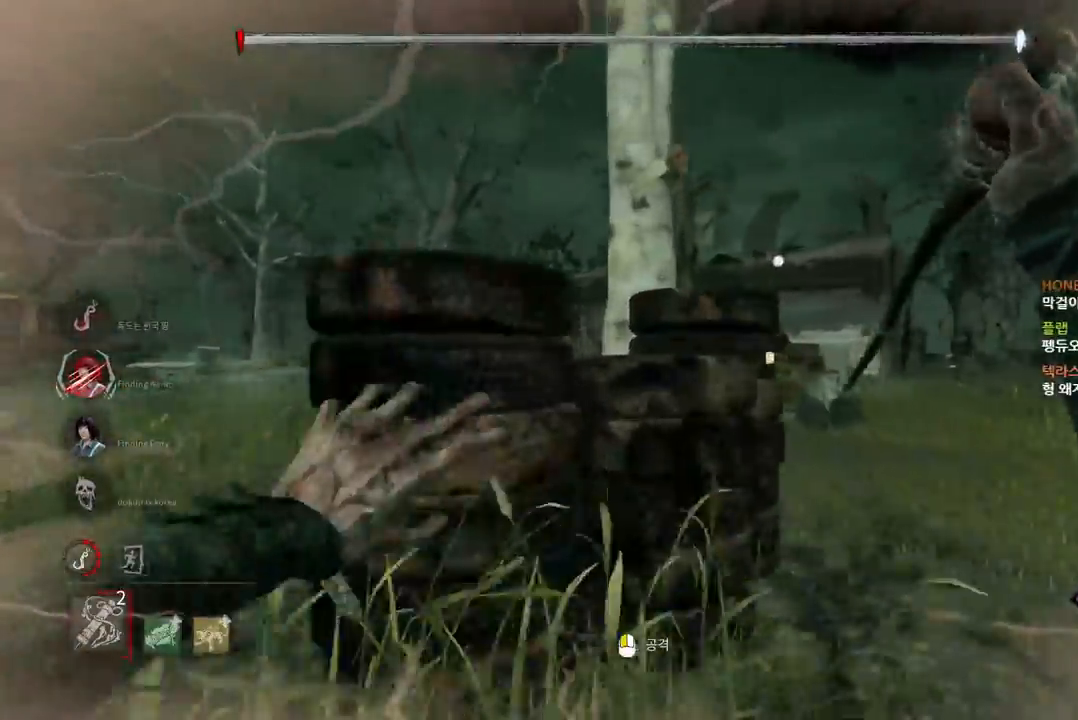
{"keys": ["w"], "mouse": ["right"], "events": [[83, "w", "up"], [350, "d", "down"], [350, "w", "down"], [467, "mouse_right", "down"], [500, "d", "up"]]}
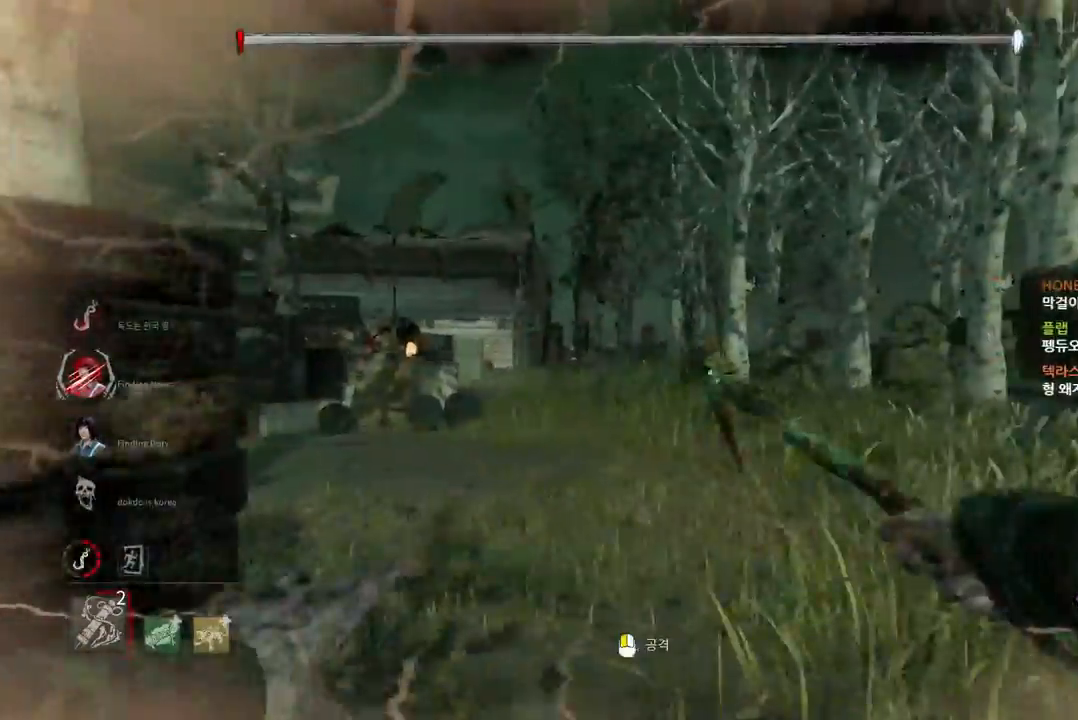
{"keys": [], "mouse": [], "events": [[33, "w", "up"], [83, "mouse_right", "up"]]}
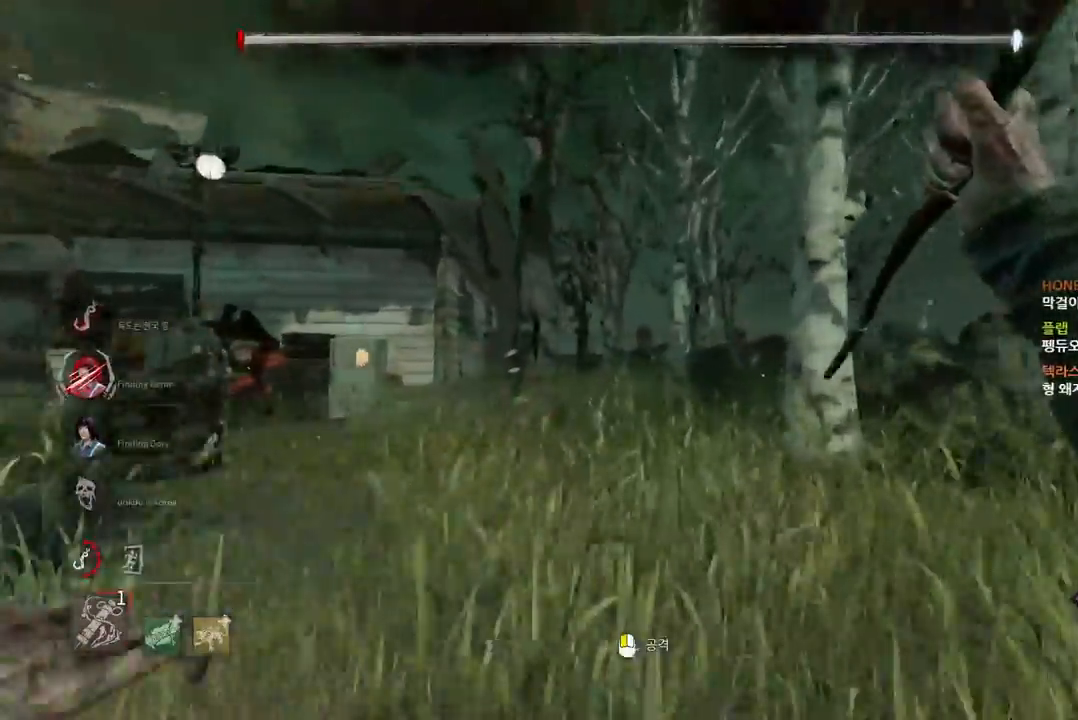
{"keys": [], "mouse": [], "events": []}
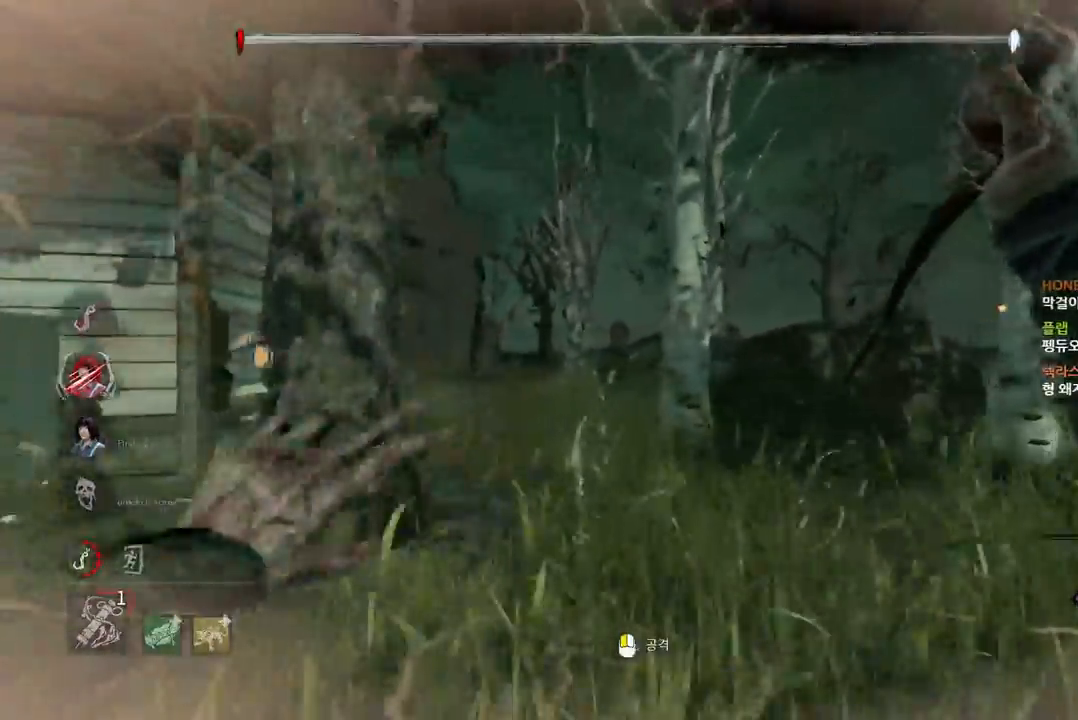
{"keys": [], "mouse": [], "events": []}
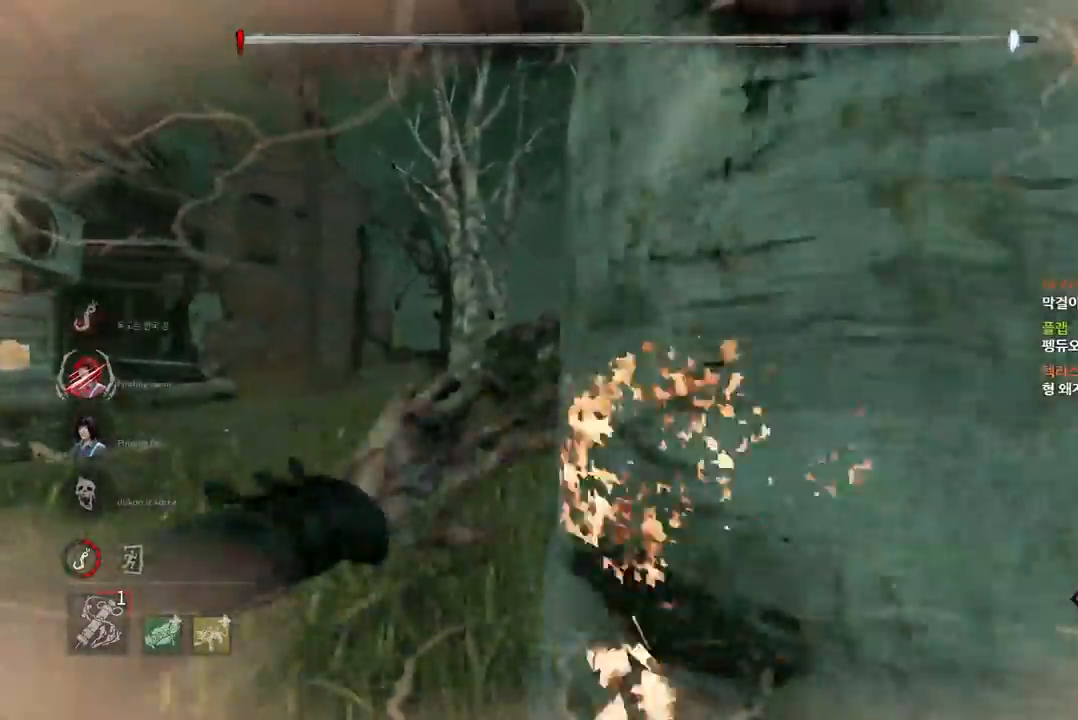
{"keys": [], "mouse": [], "events": [[67, "a", "down"], [200, "w", "down"], [283, "a", "up"], [300, "mouse_right", "down"], [317, "w", "up"], [433, "mouse_right", "up"]]}
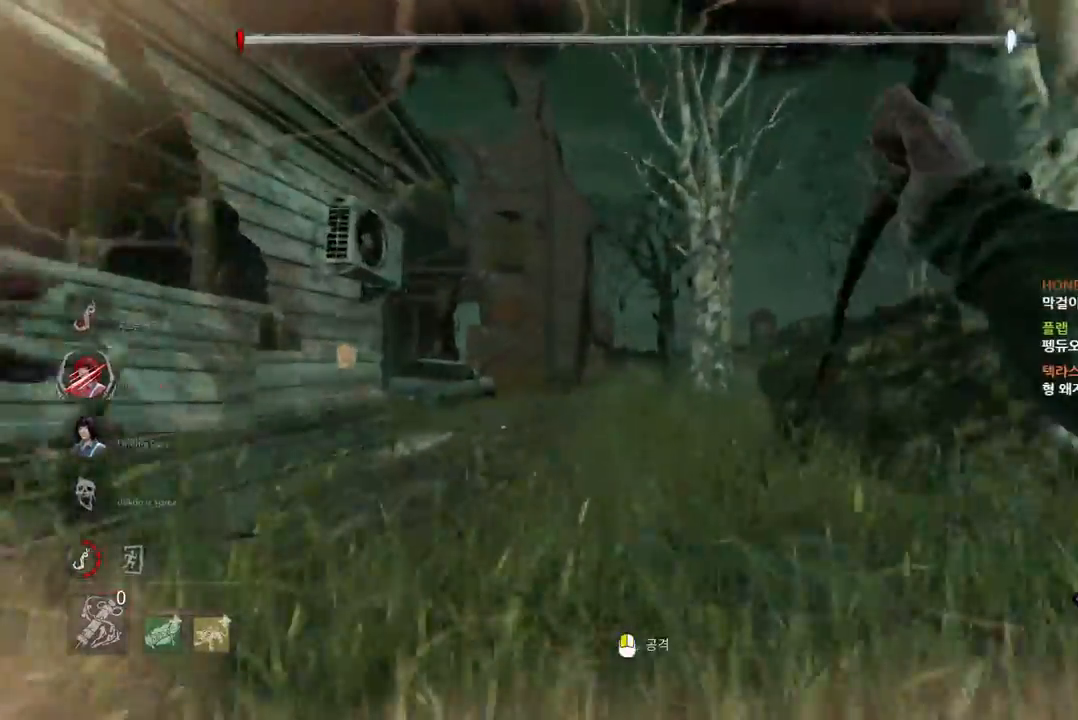
{"keys": [], "mouse": [], "events": []}
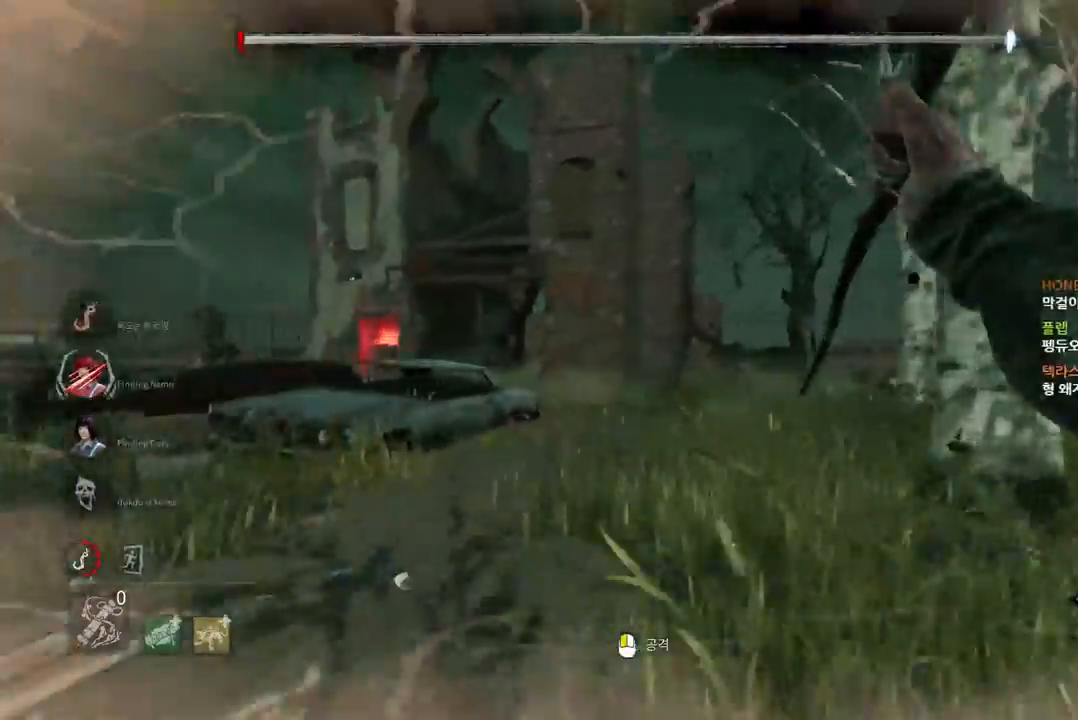
{"keys": [], "mouse": [], "events": []}
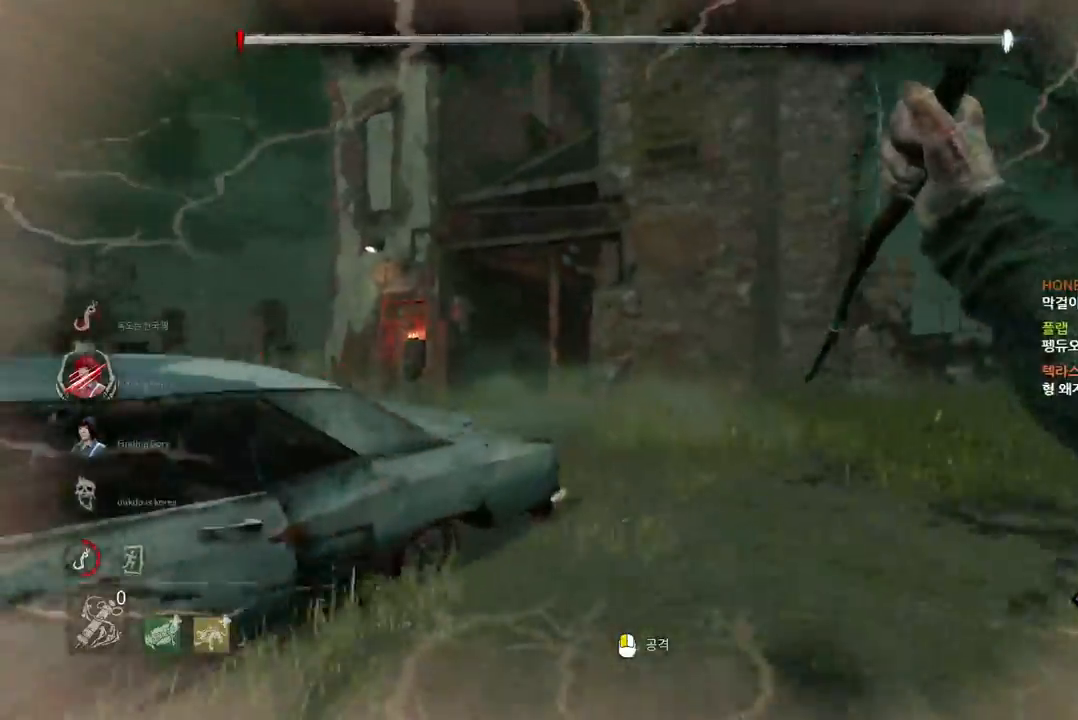
{"keys": [], "mouse": [], "events": []}
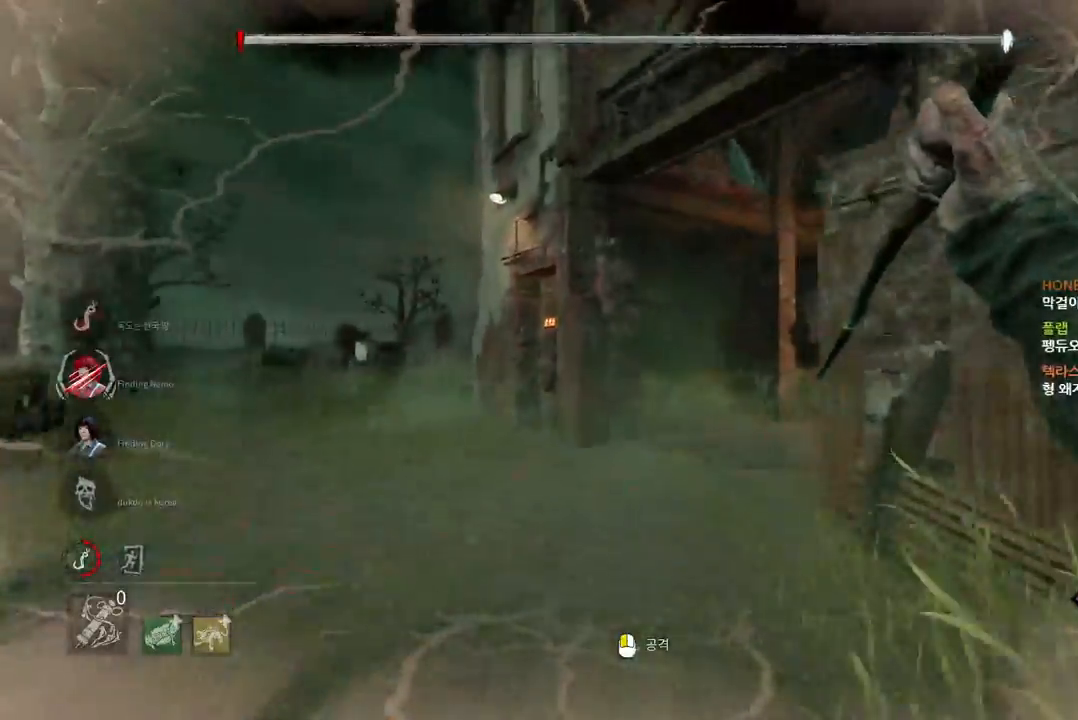
{"keys": [], "mouse": [], "events": []}
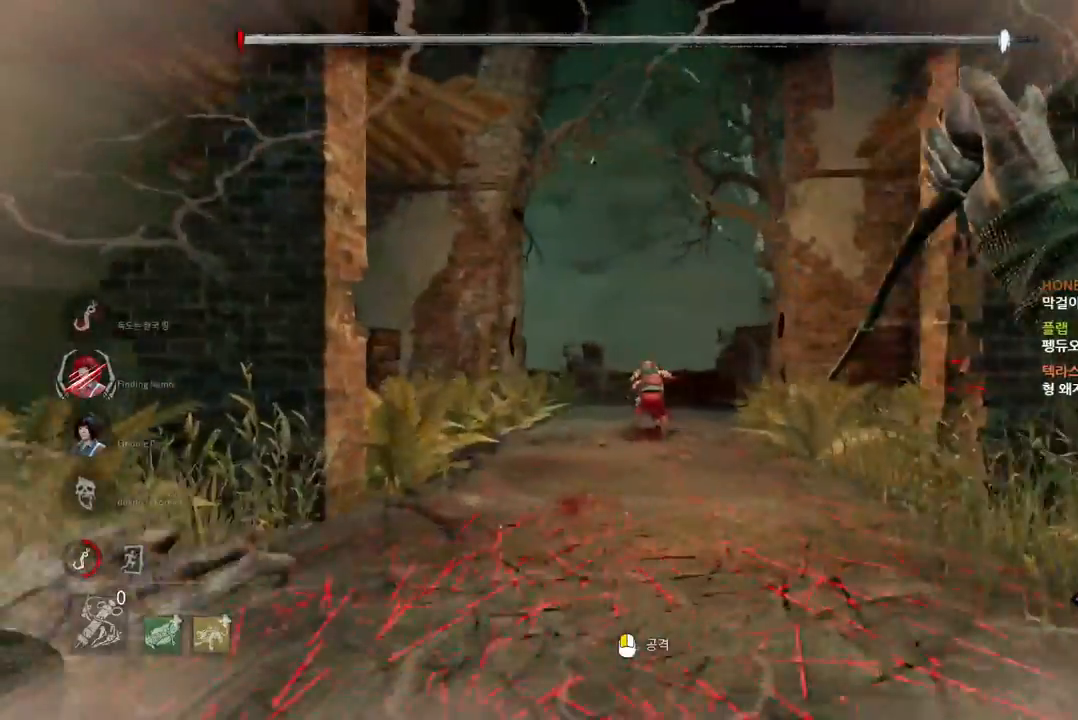
{"keys": ["w"], "mouse": ["left"], "events": [[317, "mouse_left", "down"], [317, "w", "down"]]}
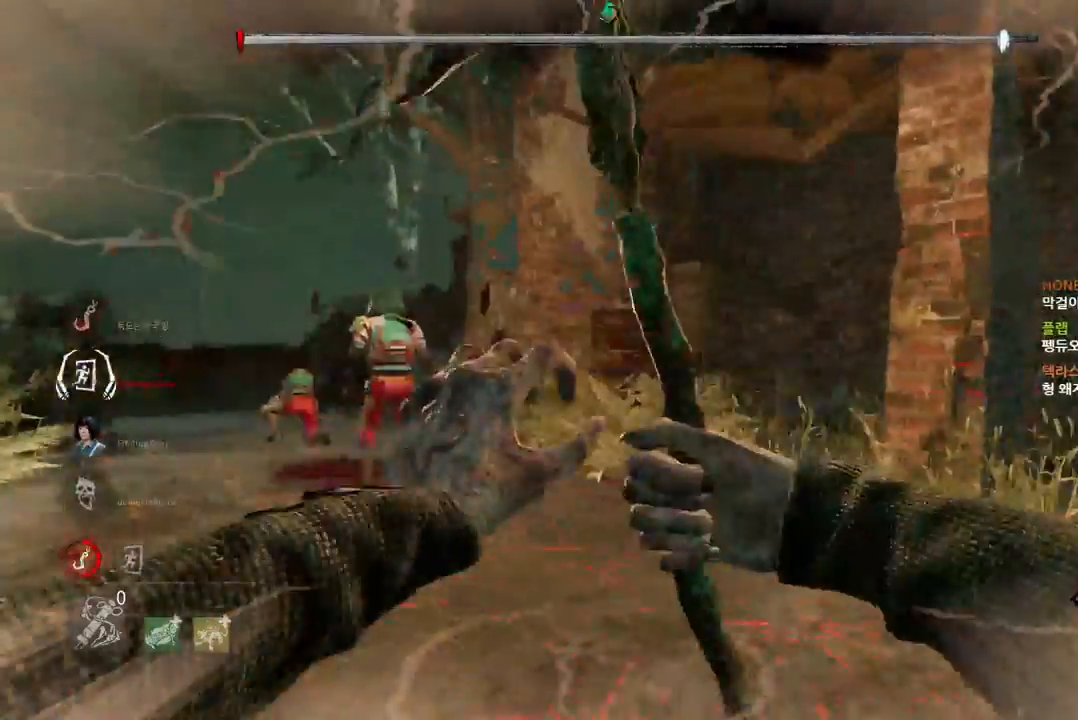
{"keys": ["w"], "mouse": [], "events": [[333, "mouse_left", "up"]]}
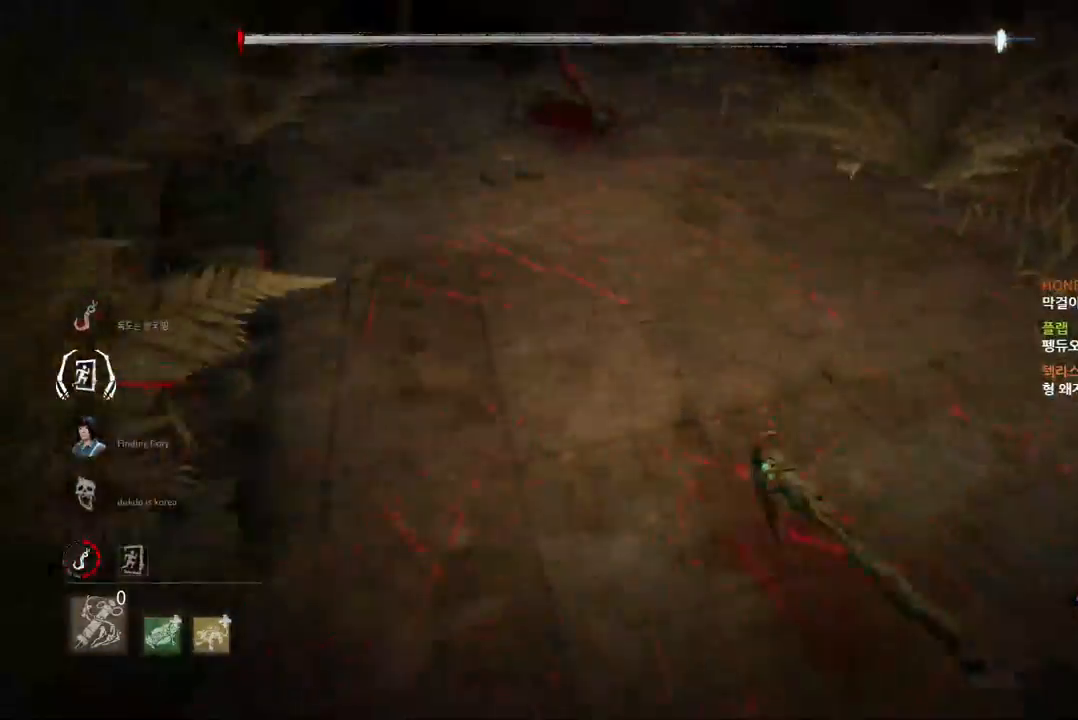
{"keys": ["w"], "mouse": [], "events": []}
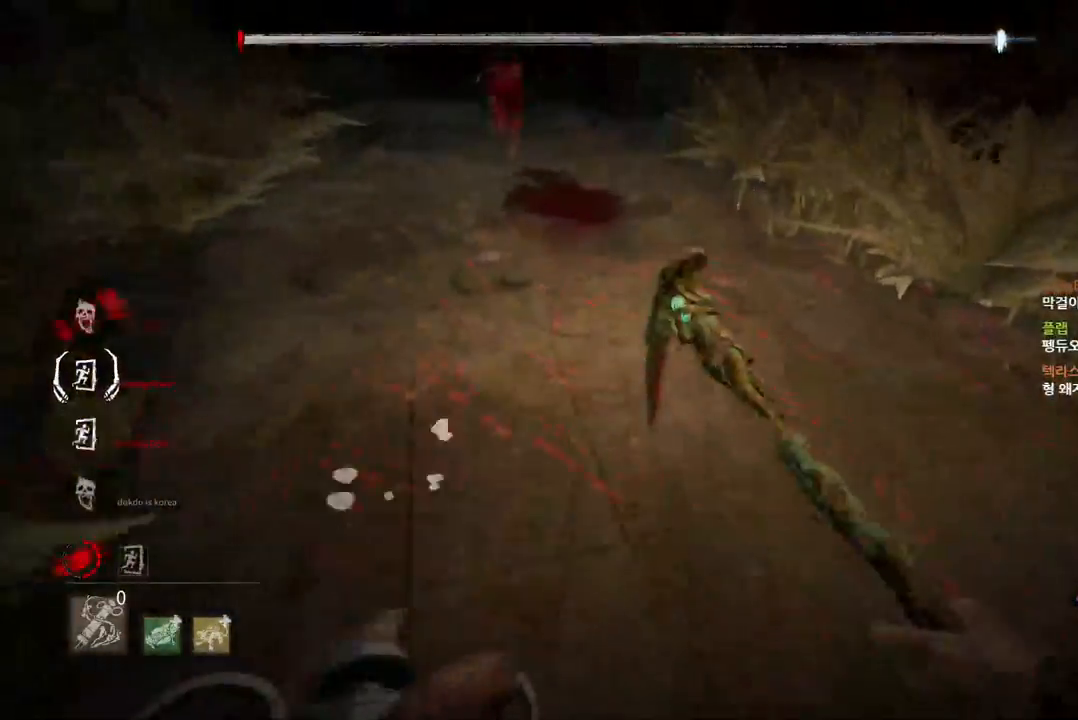
{"keys": ["w"], "mouse": [], "events": []}
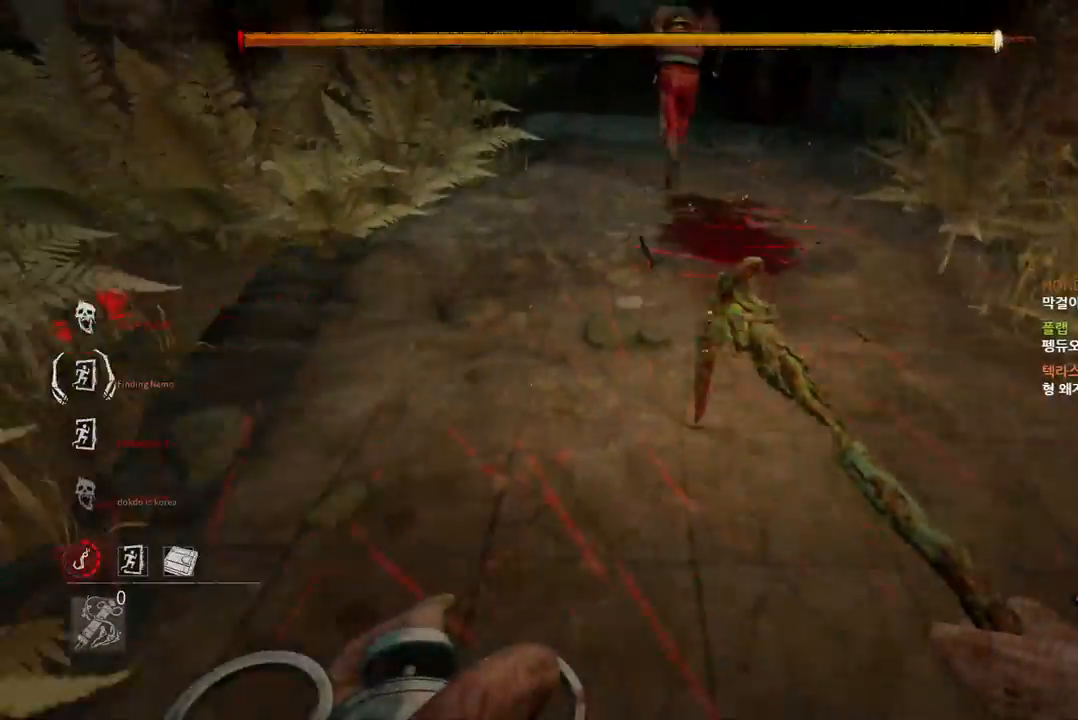
{"keys": [], "mouse": [], "events": [[350, "w", "up"]]}
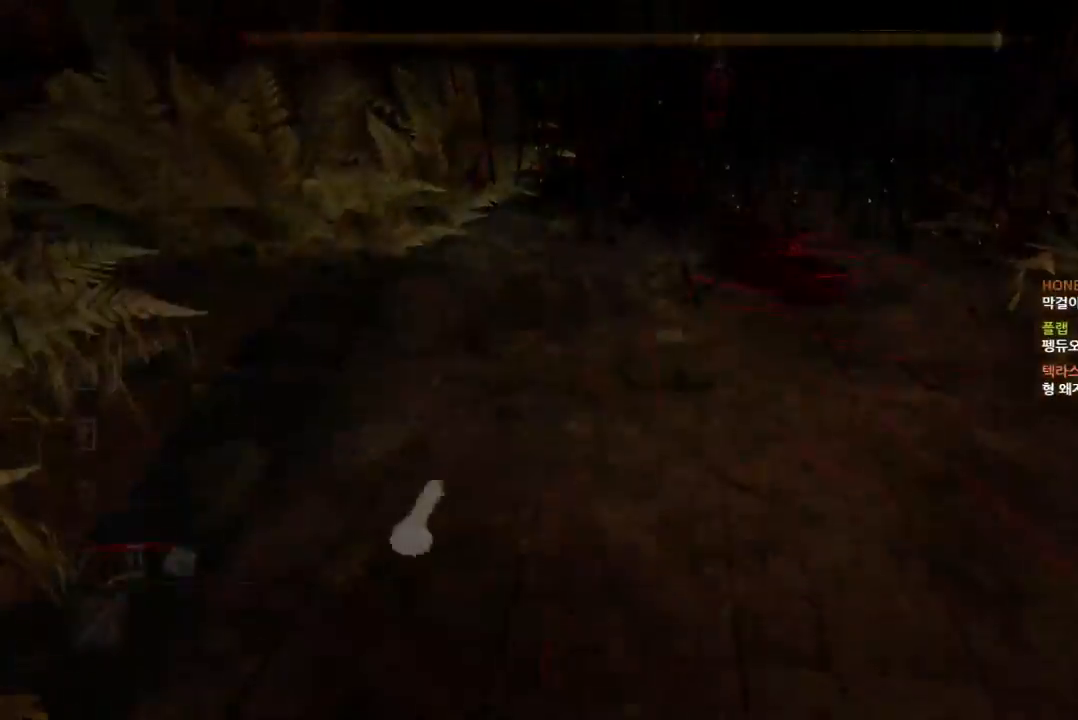
{"keys": [], "mouse": [], "events": []}
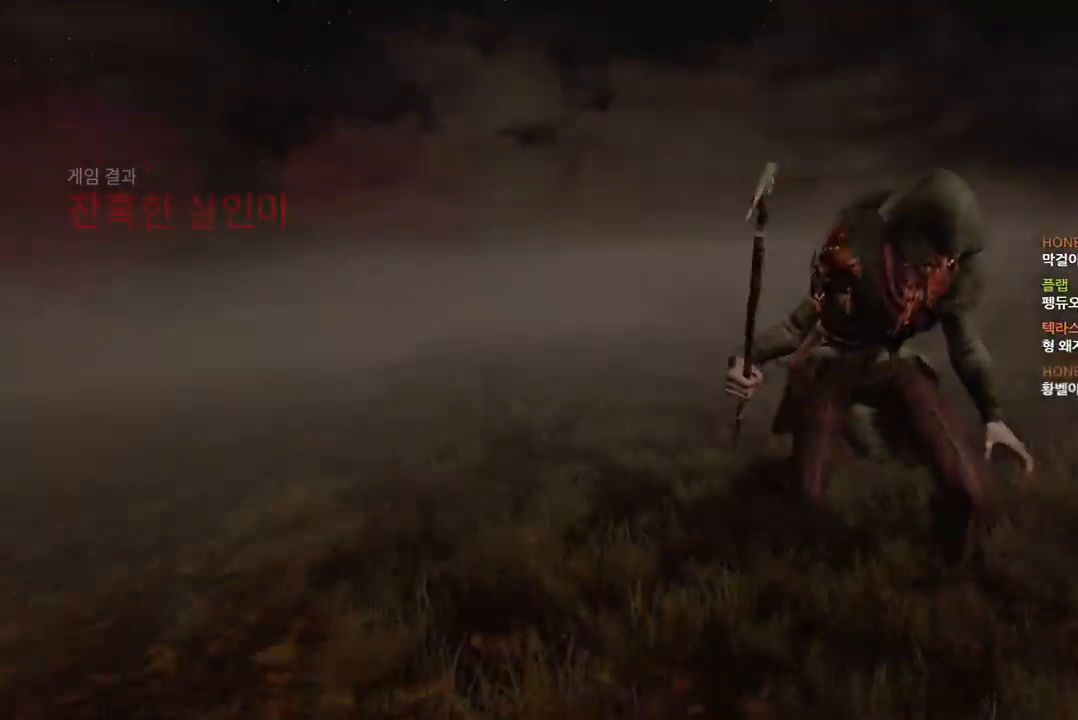
{"keys": [], "mouse": [], "events": []}
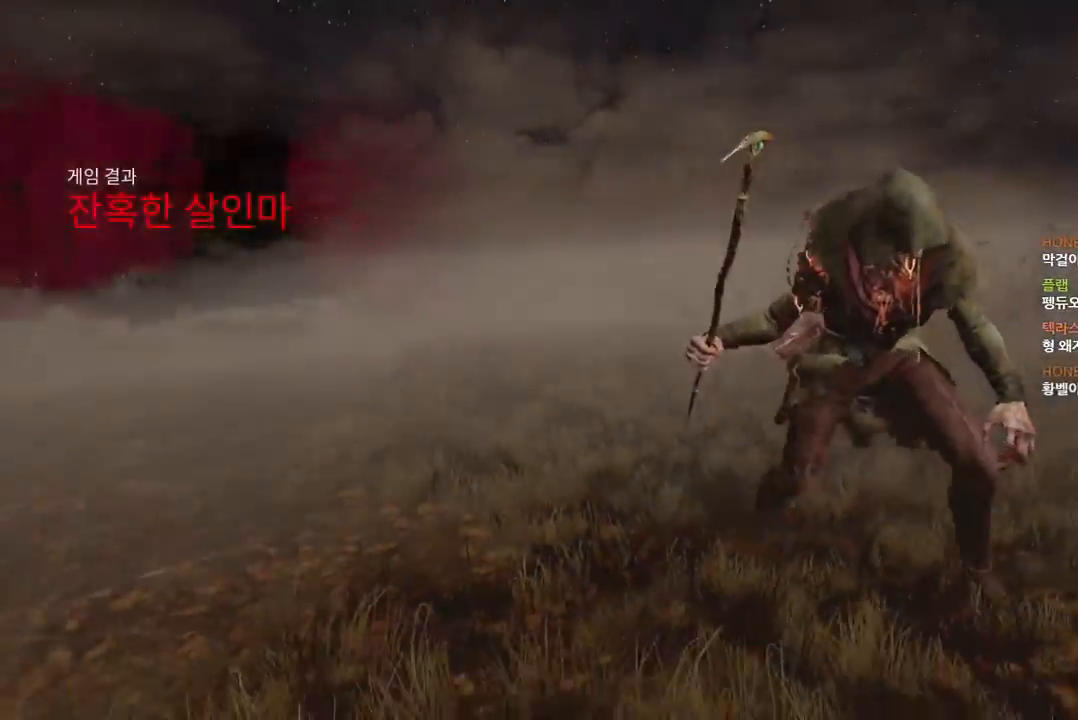
{"keys": [], "mouse": [], "events": [[67, "mouse_left", "down"], [183, "mouse_left", "up"]]}
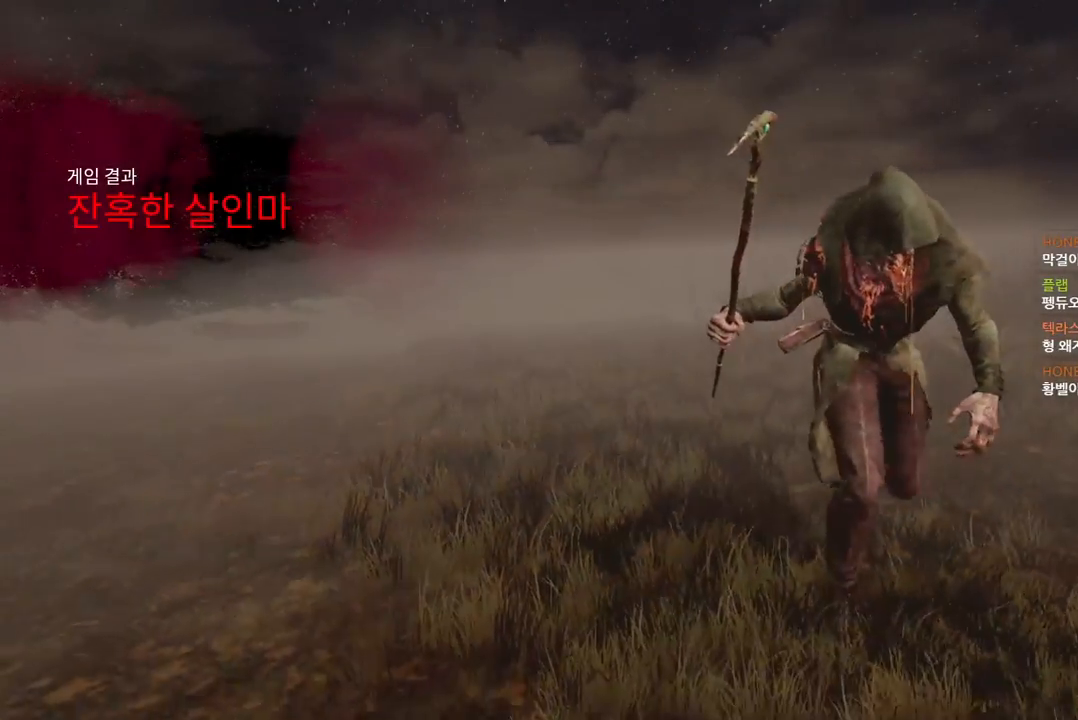
{"keys": [], "mouse": [], "events": []}
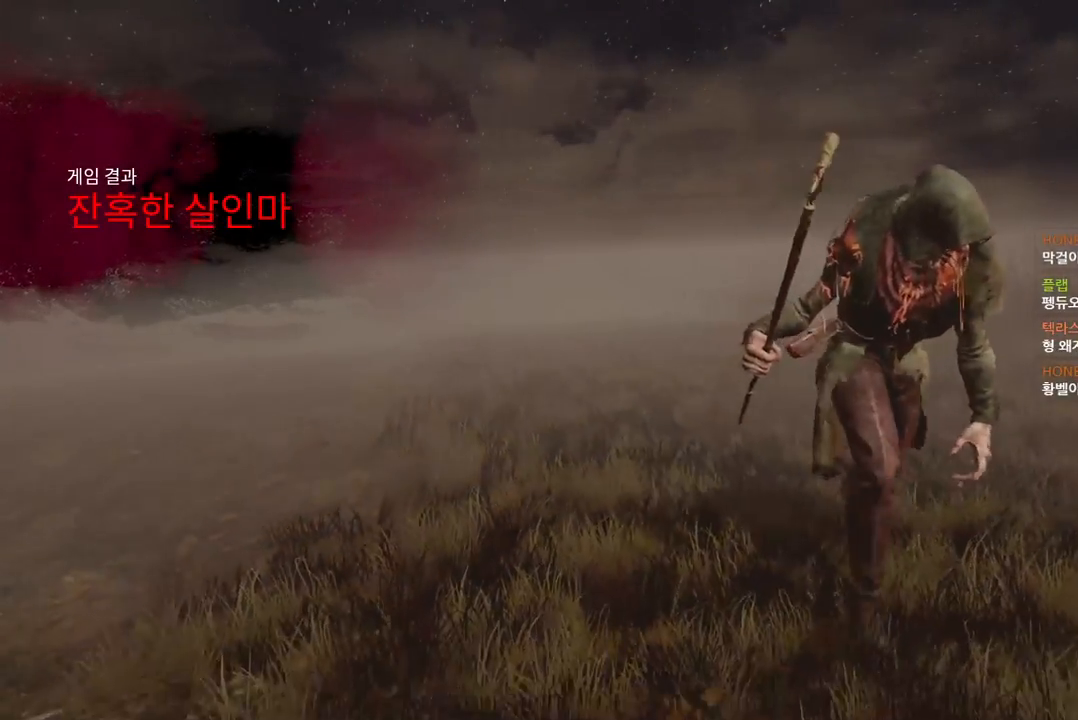
{"keys": [], "mouse": [], "events": []}
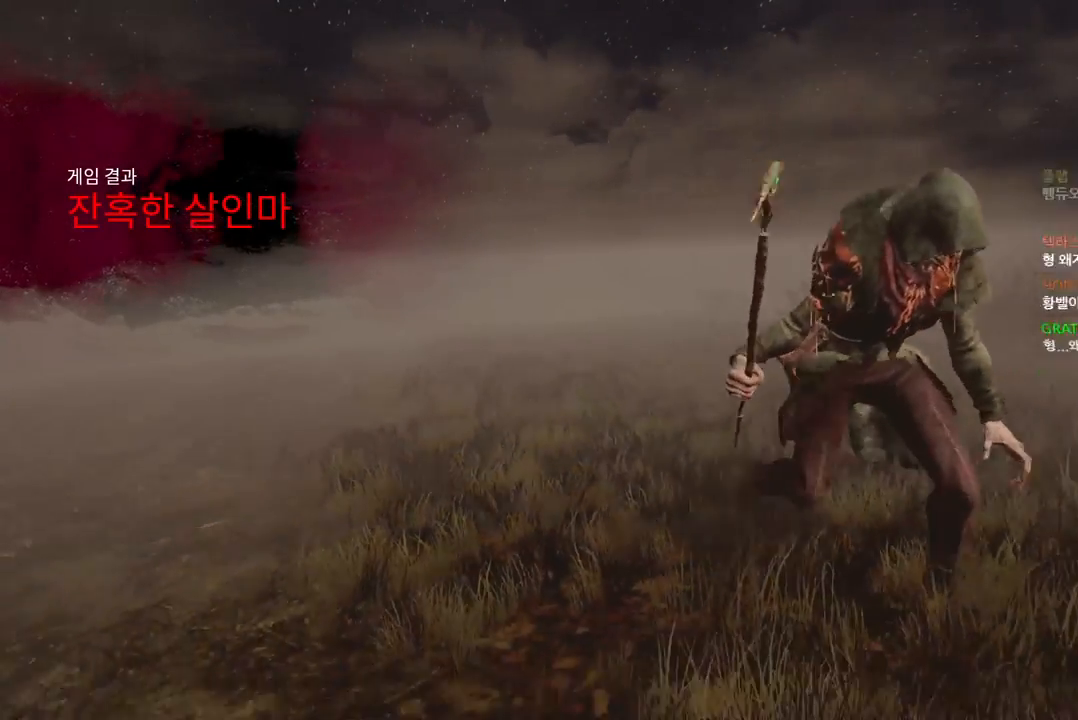
{"keys": [], "mouse": [], "events": []}
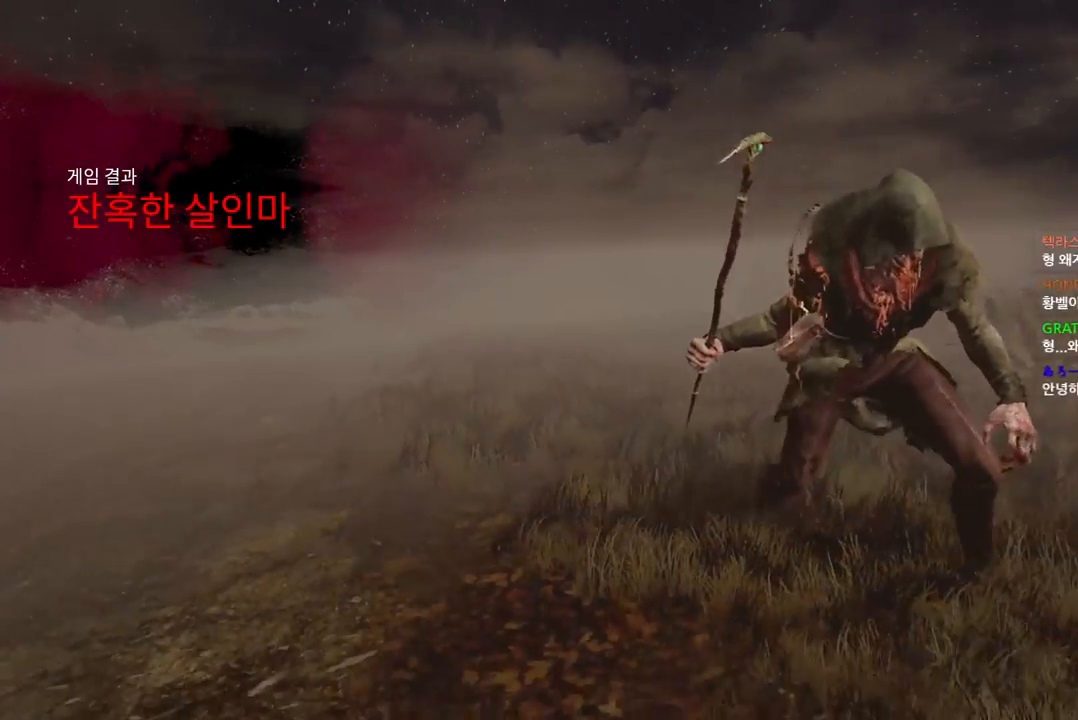
{"keys": [], "mouse": [], "events": [[150, "mouse_left", "down"], [267, "mouse_left", "up"]]}
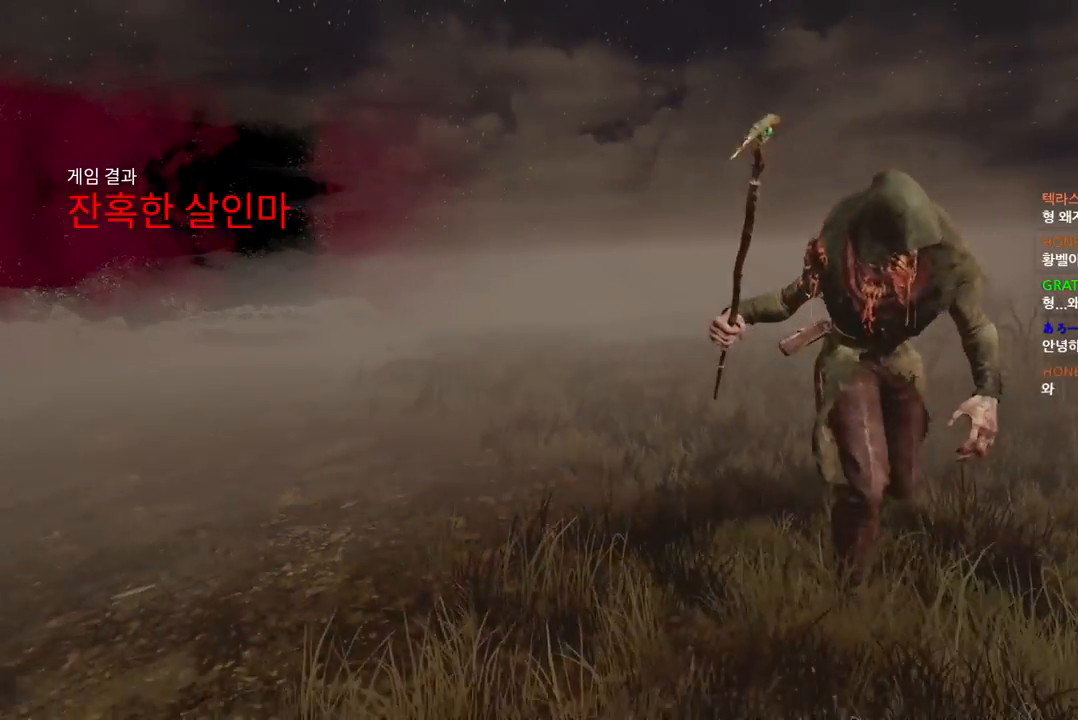
{"keys": [], "mouse": [], "events": [[217, "mouse_left", "down"], [317, "mouse_left", "up"]]}